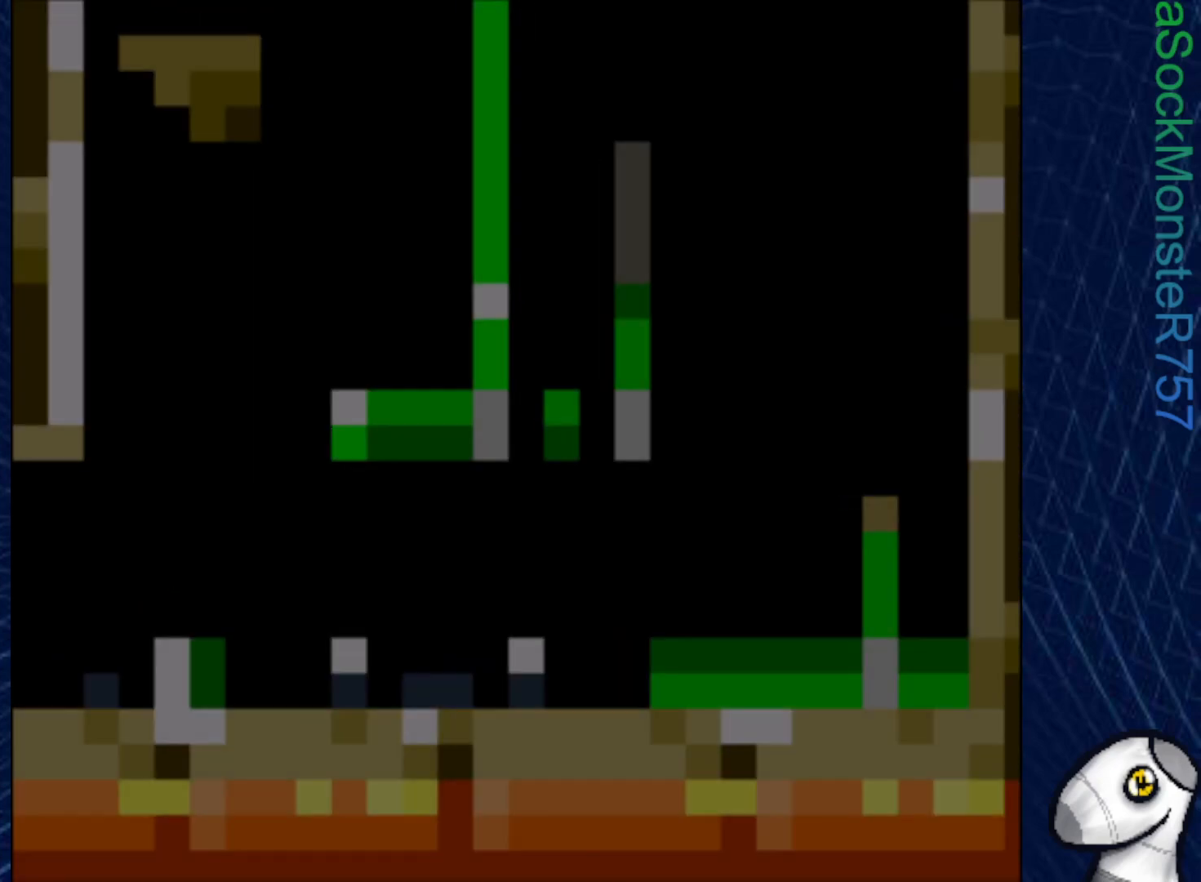
Gameplay with a controller (PlayStation layout); each line is a JSON object with the inputs held at the frame after it. "events" lists button and stick changes between this image and that frame as [ms after this image, input, new state], when the widget could be followed in between. Not read: left_stick.
{"buttons": ["SQUARE"], "right_stick": "center", "events": []}
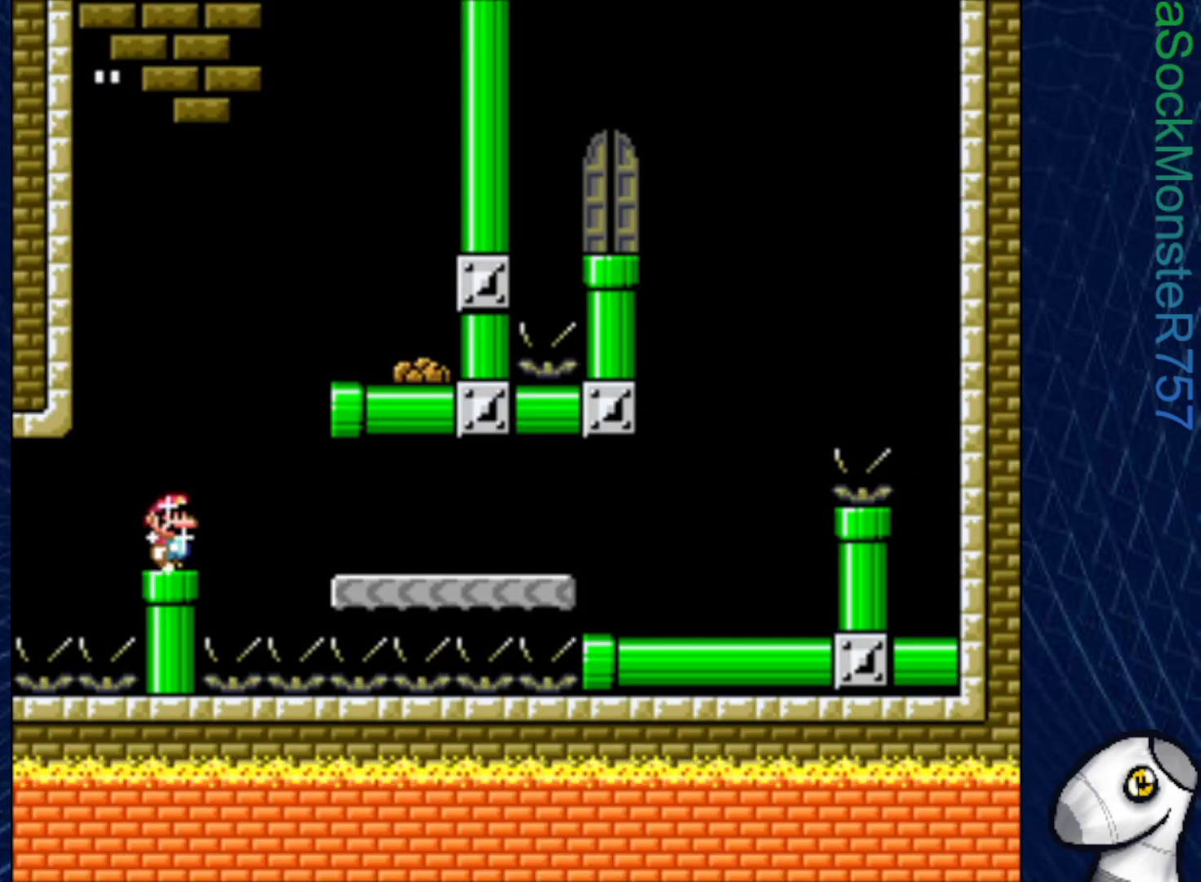
{"buttons": ["SQUARE"], "right_stick": "center", "events": []}
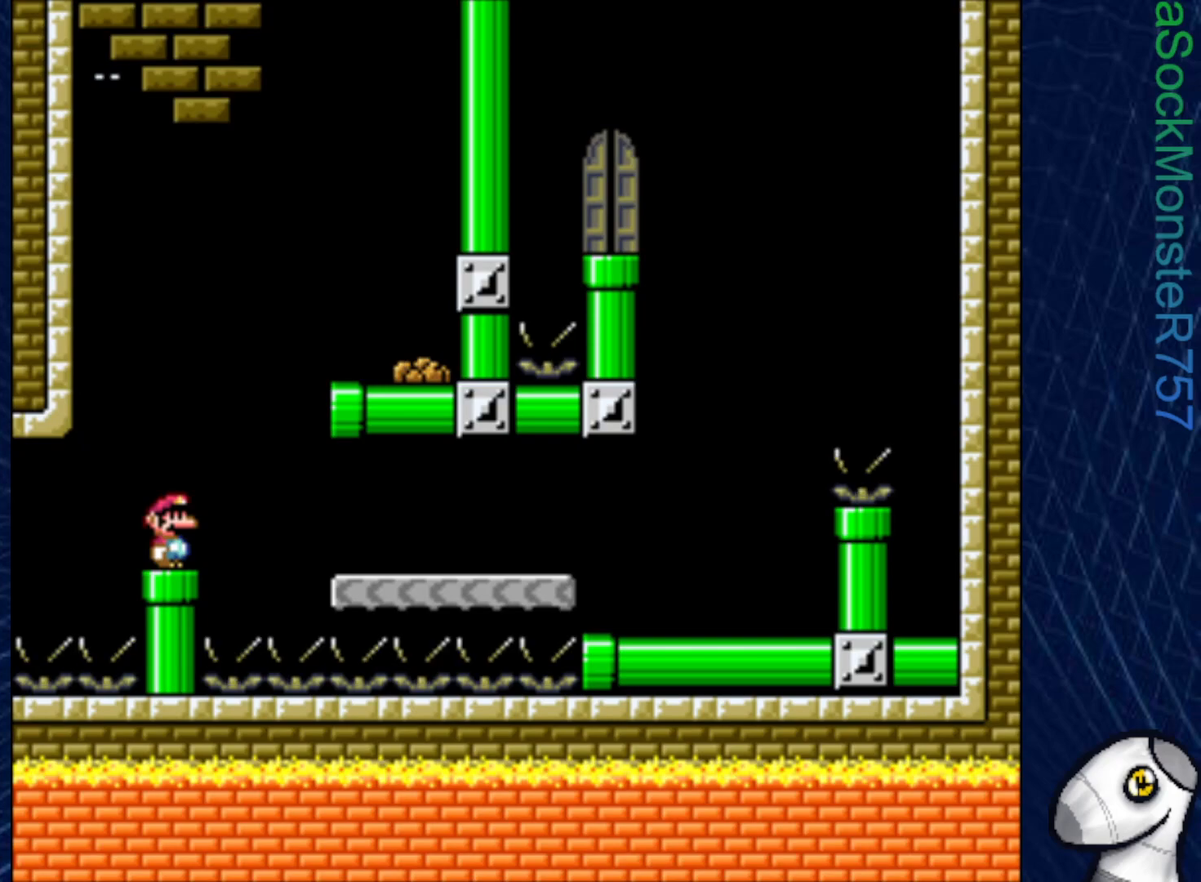
{"buttons": ["SQUARE"], "right_stick": "center", "events": []}
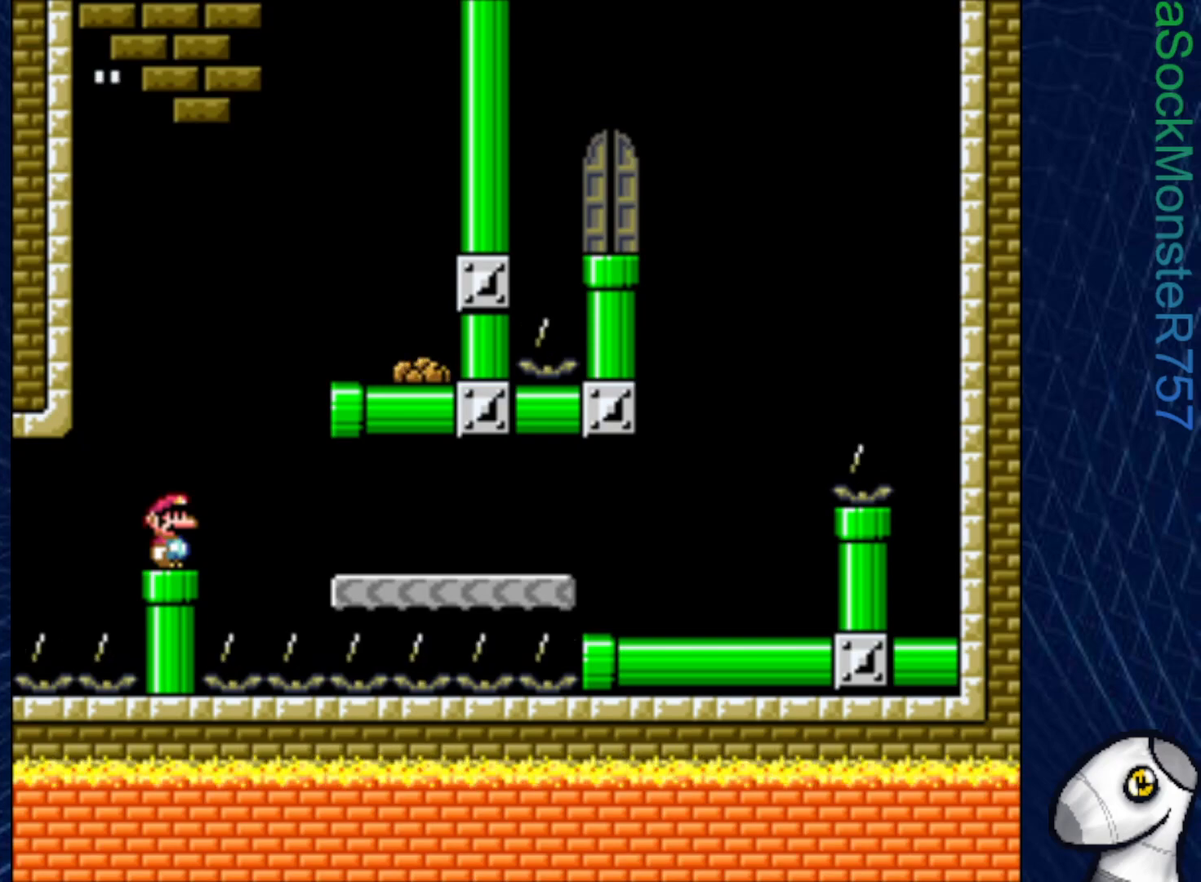
{"buttons": ["SQUARE"], "right_stick": "center", "events": []}
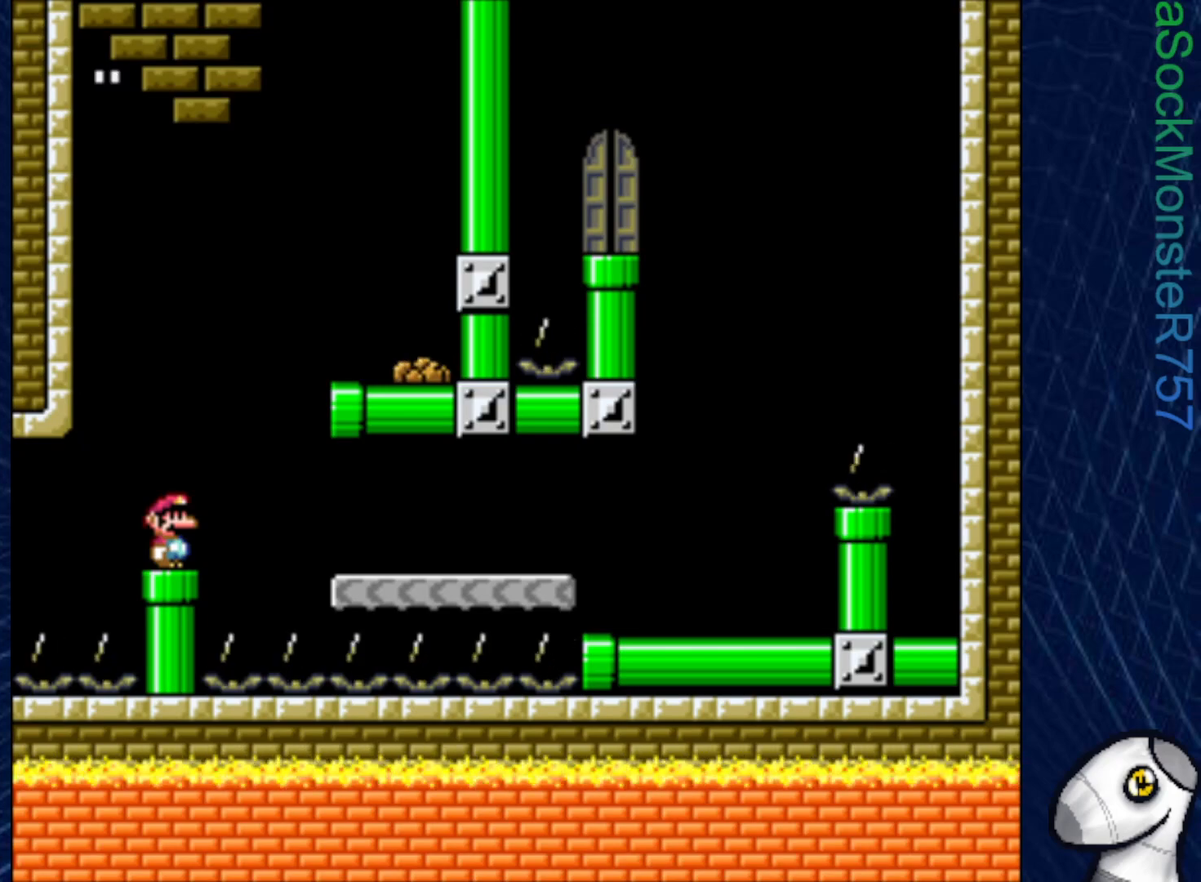
{"buttons": ["SQUARE"], "right_stick": "center", "events": []}
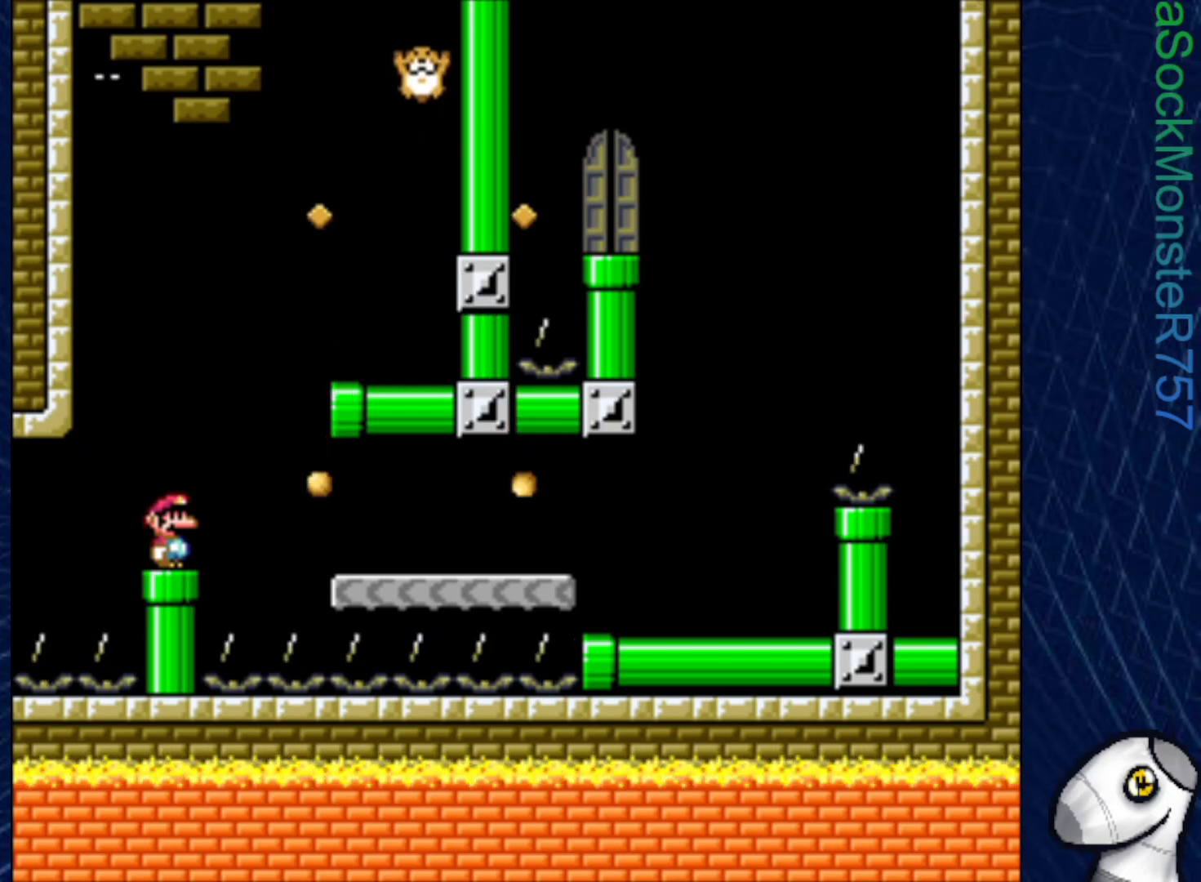
{"buttons": ["SQUARE"], "right_stick": "center", "events": []}
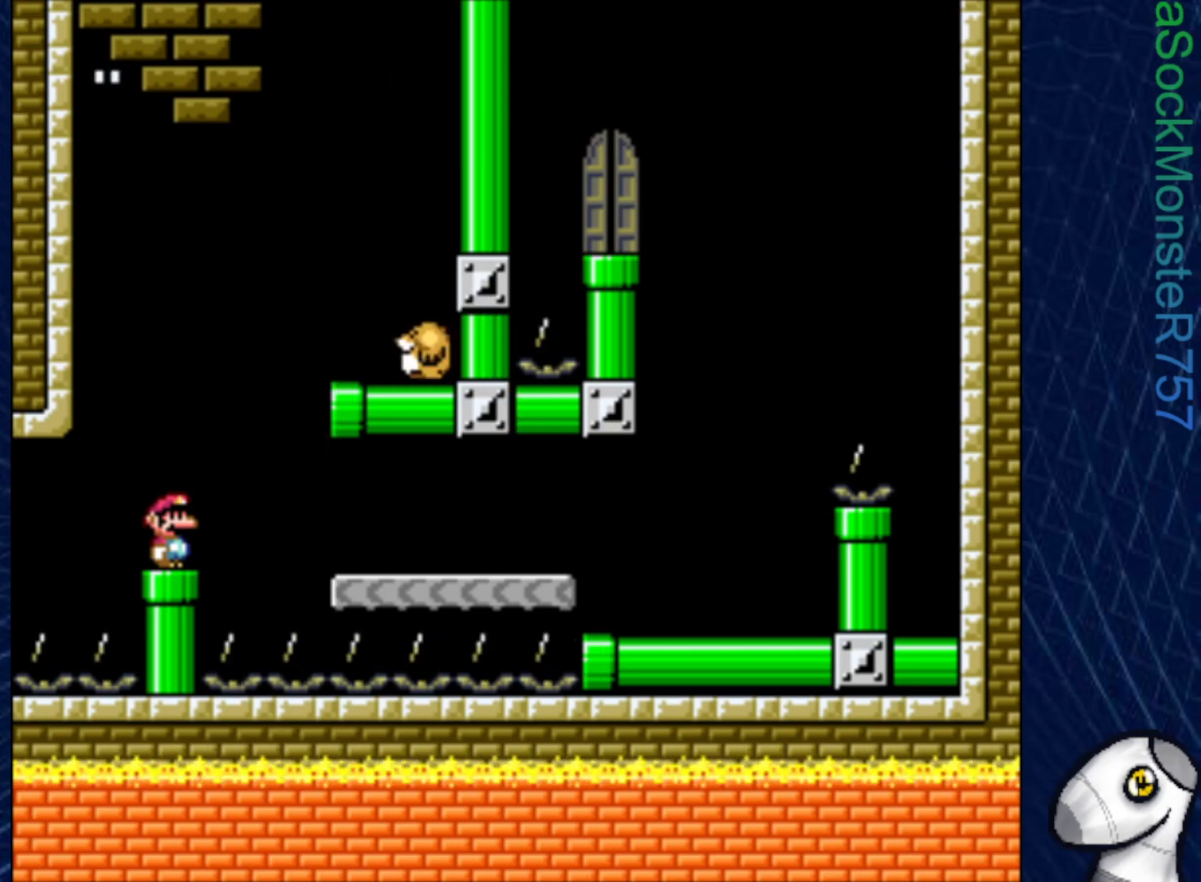
{"buttons": ["SQUARE", "R1", "DPAD_RIGHT"], "right_stick": "center", "events": [[483, "DPAD_RIGHT", "down"], [483, "R1", "down"]]}
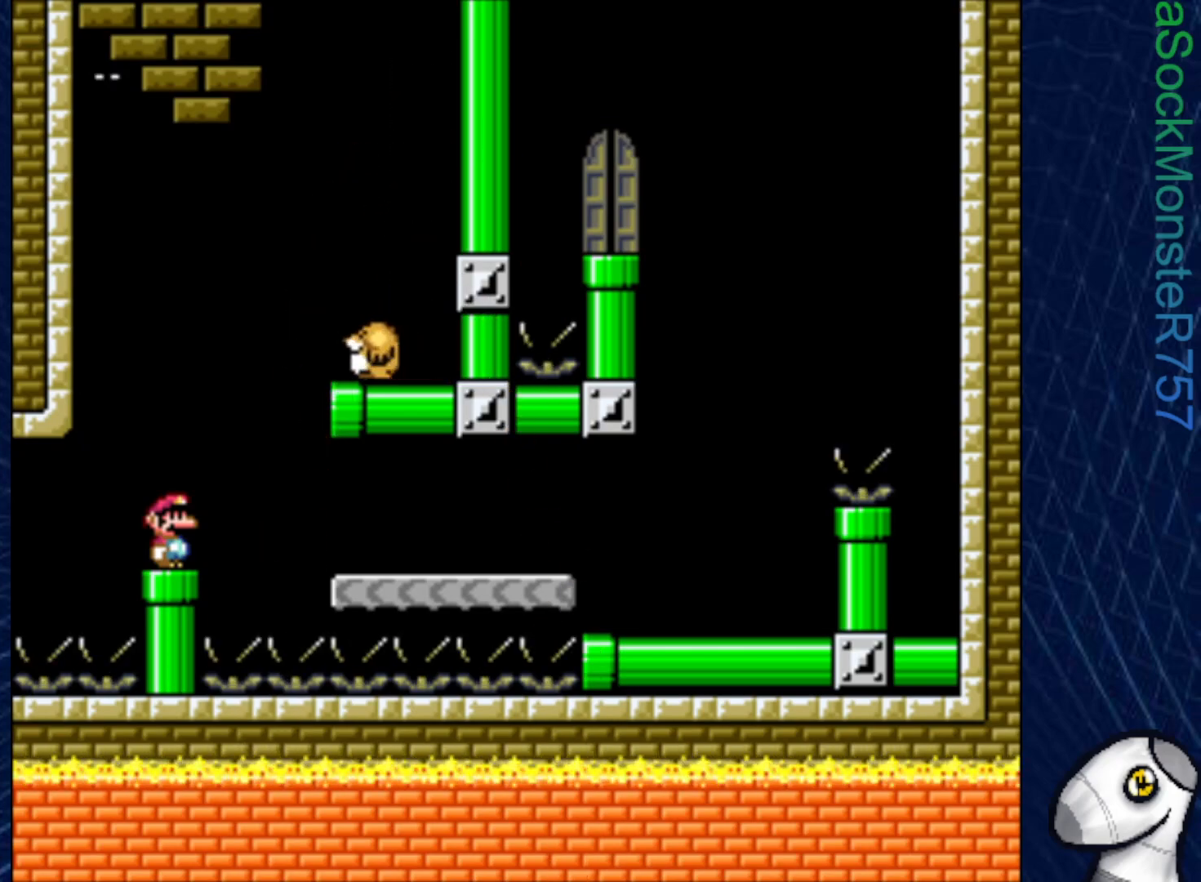
{"buttons": ["SQUARE", "R1", "DPAD_RIGHT"], "right_stick": "center", "events": [[33, "R1", "up"], [350, "R1", "down"]]}
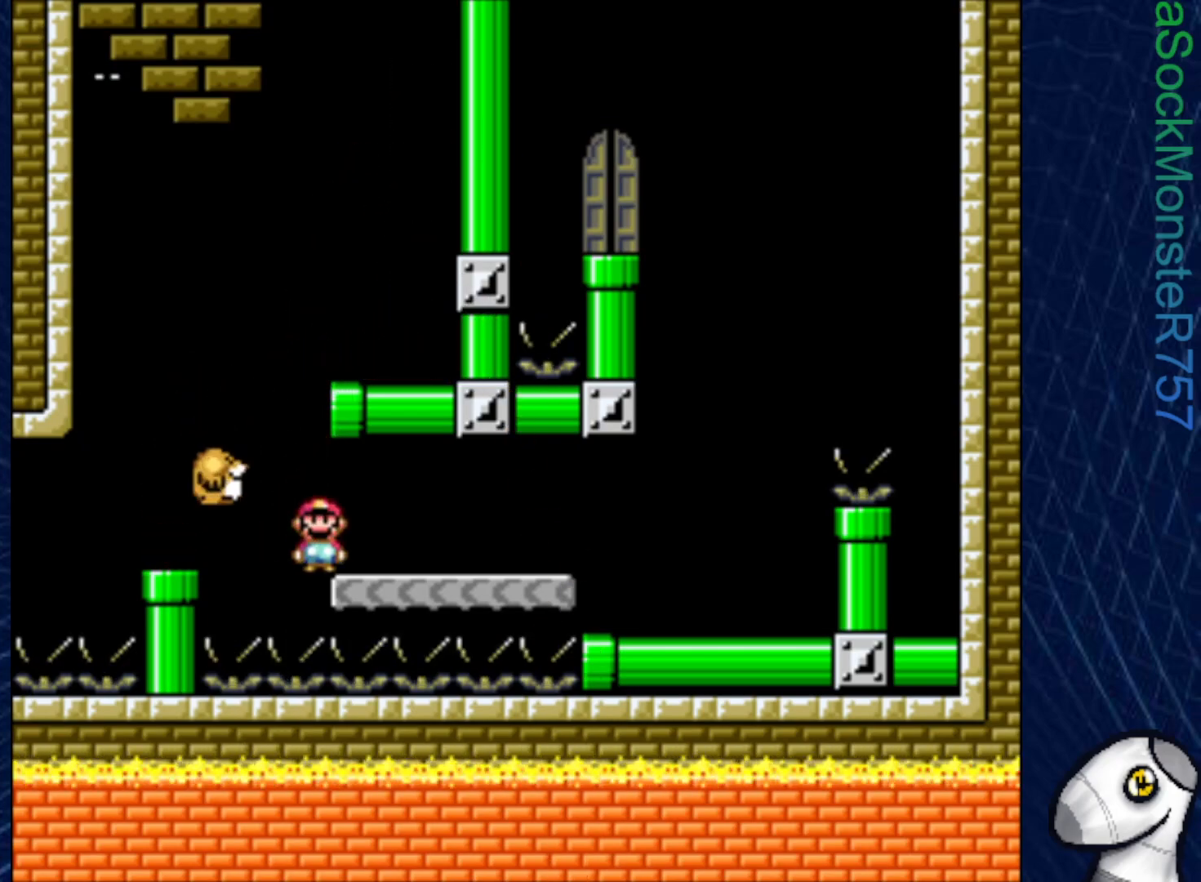
{"buttons": ["CROSS", "SQUARE", "DPAD_RIGHT"], "right_stick": "center", "events": [[150, "R1", "up"], [267, "DPAD_RIGHT", "up"], [383, "CROSS", "down"], [400, "DPAD_RIGHT", "down"]]}
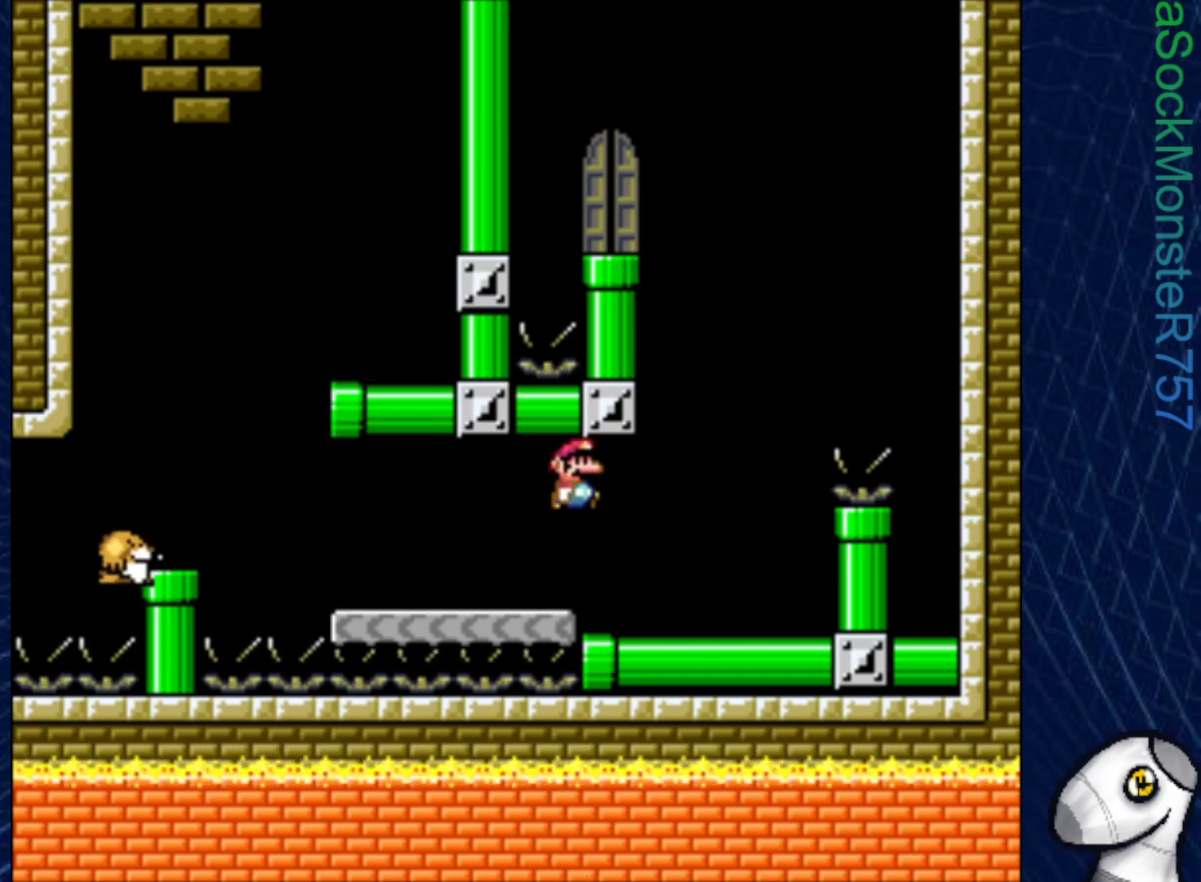
{"buttons": ["SQUARE"], "right_stick": "center", "events": [[33, "DPAD_RIGHT", "up"], [67, "CROSS", "up"], [133, "DPAD_LEFT", "down"], [333, "DPAD_LEFT", "up"]]}
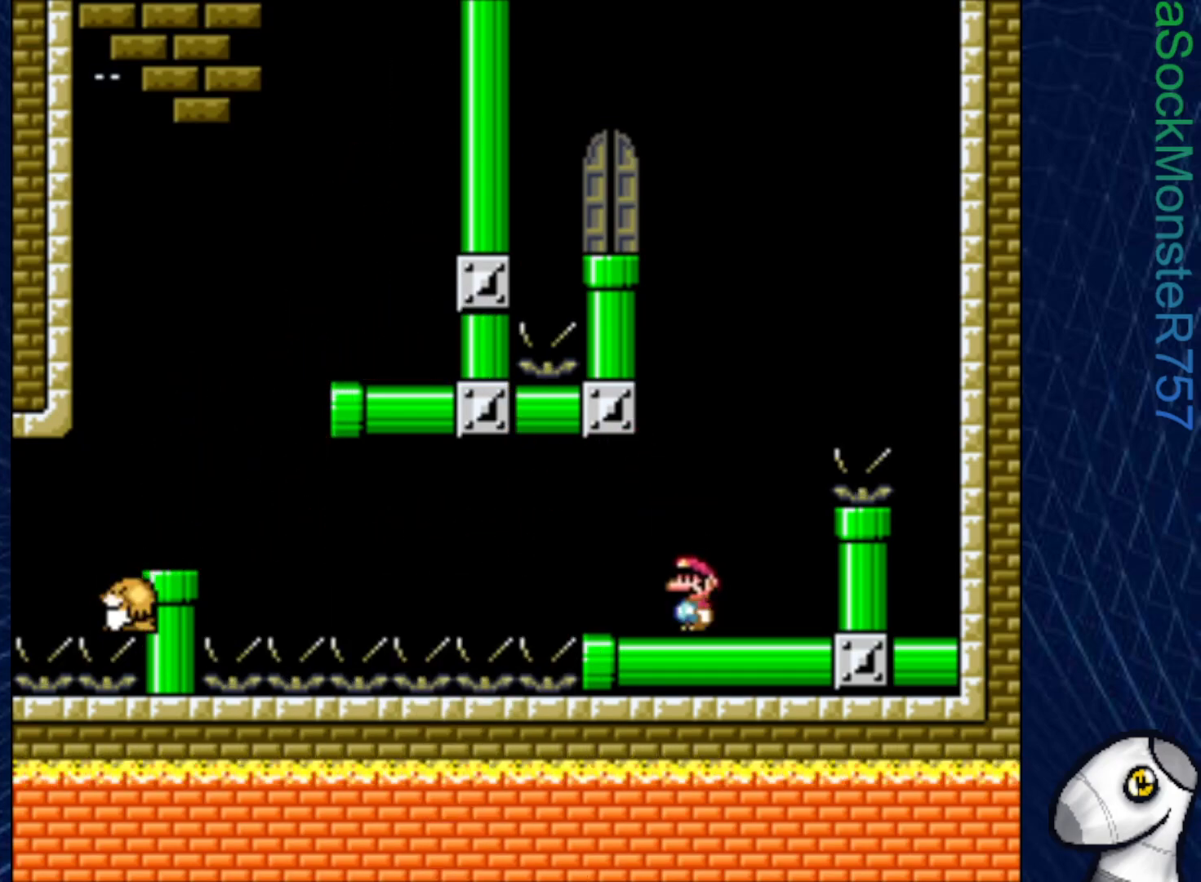
{"buttons": ["SQUARE"], "right_stick": "center", "events": []}
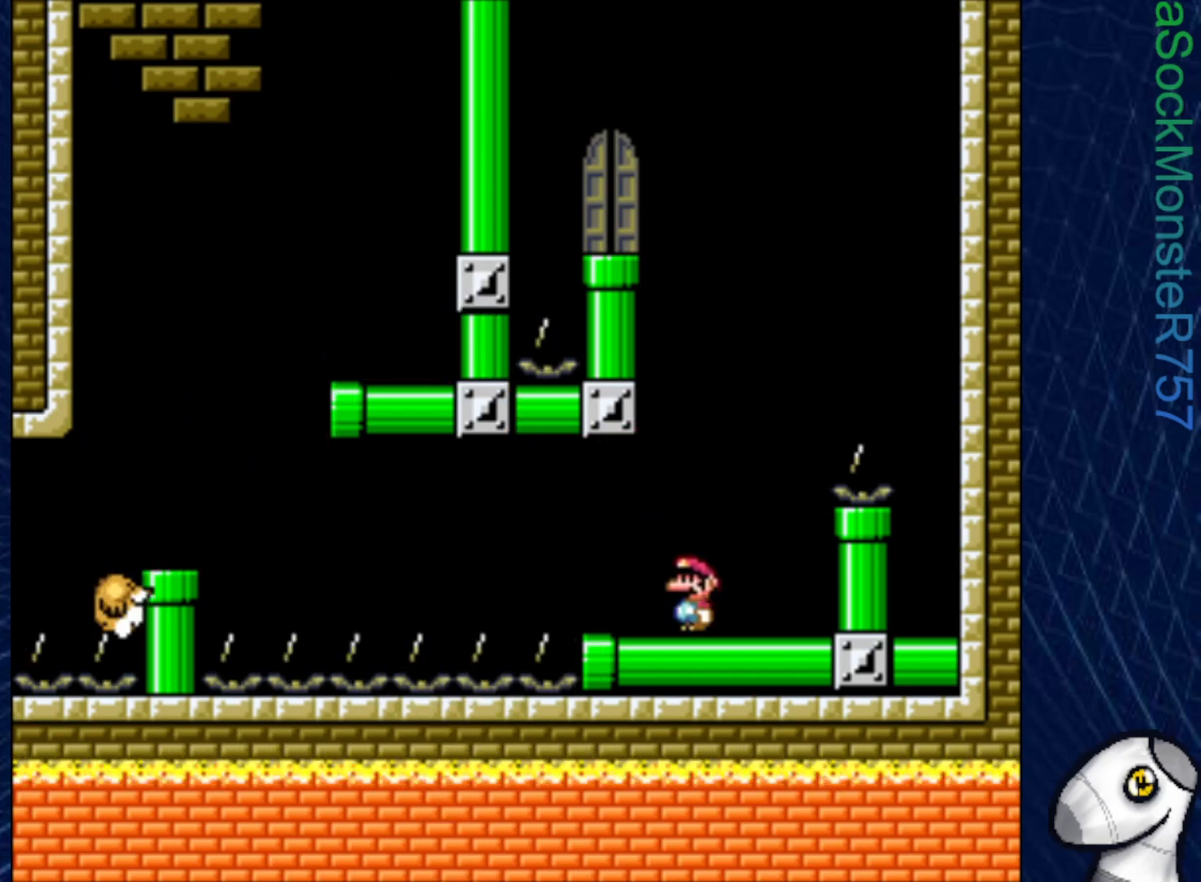
{"buttons": ["SQUARE"], "right_stick": "center", "events": [[67, "DPAD_LEFT", "down"], [183, "DPAD_LEFT", "up"]]}
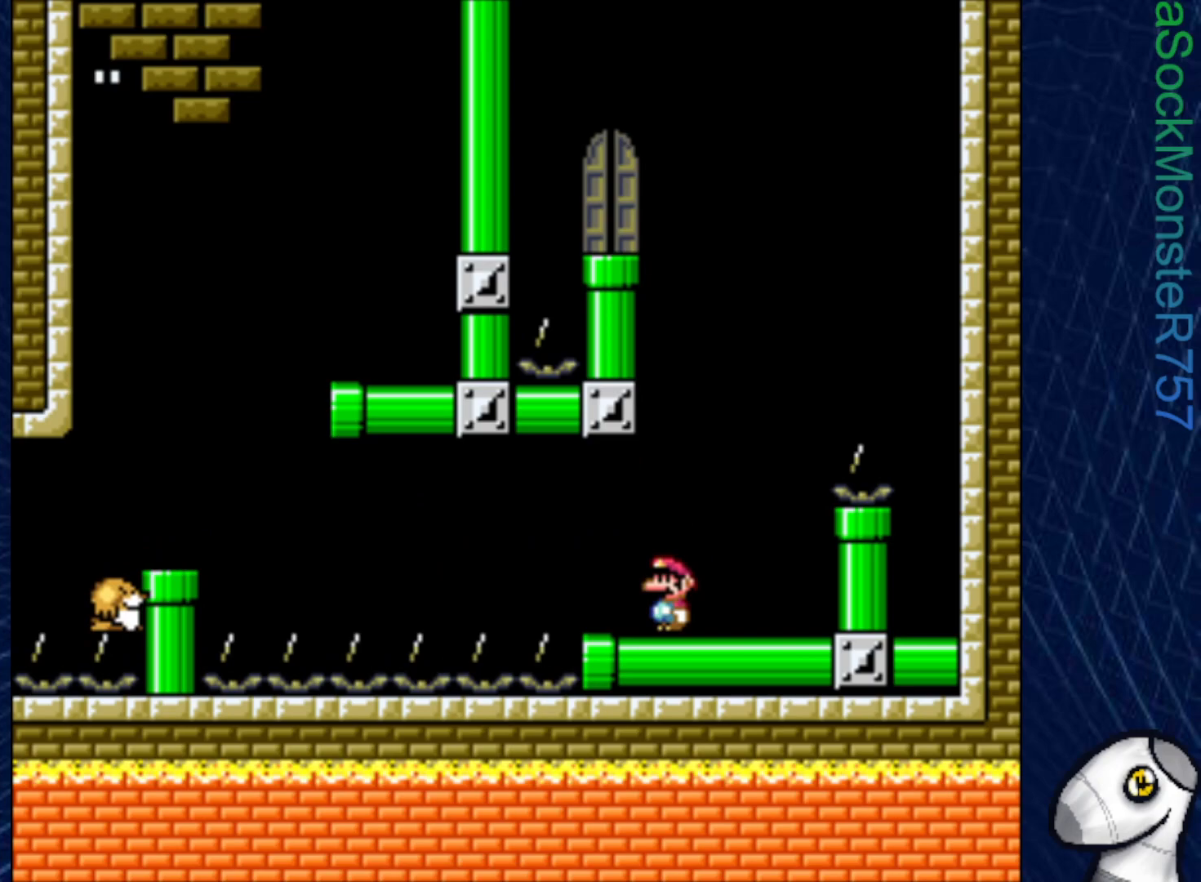
{"buttons": ["SQUARE"], "right_stick": "center", "events": []}
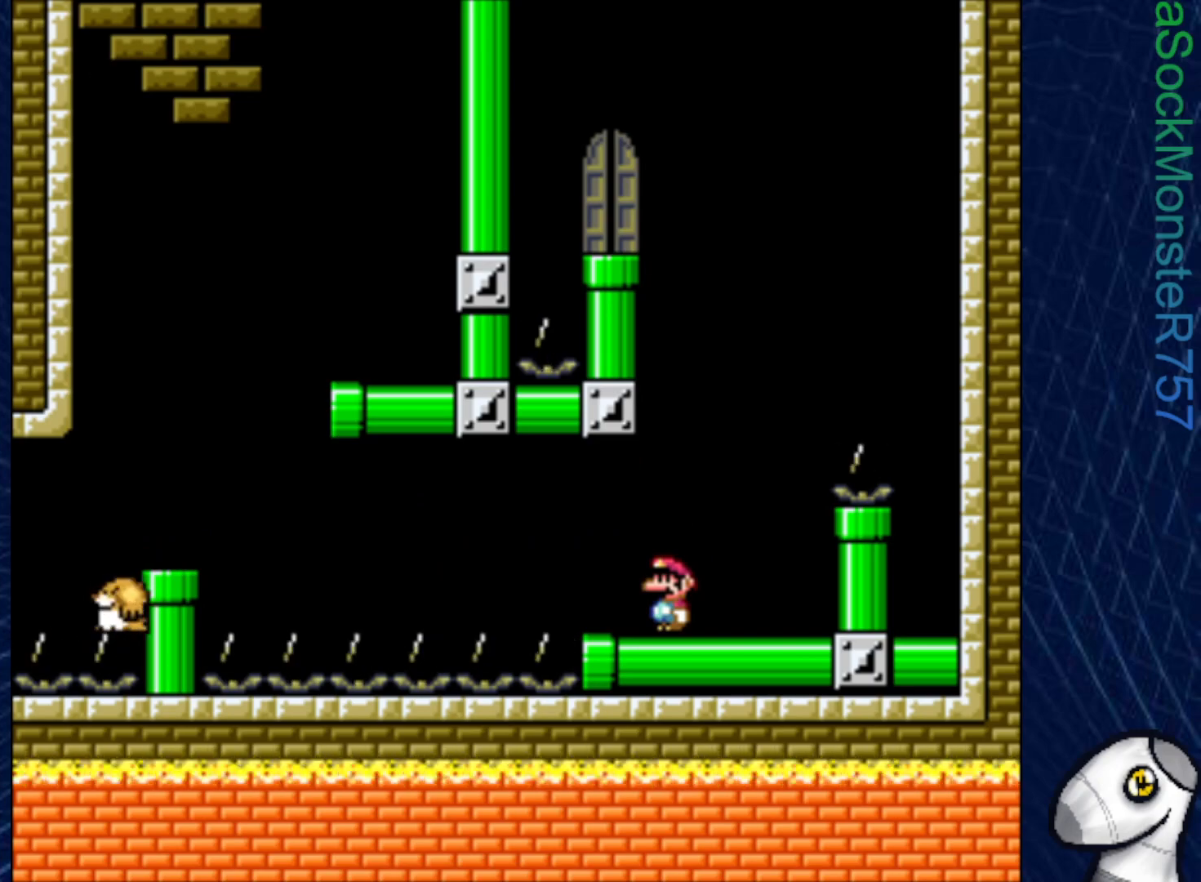
{"buttons": ["SQUARE"], "right_stick": "center", "events": []}
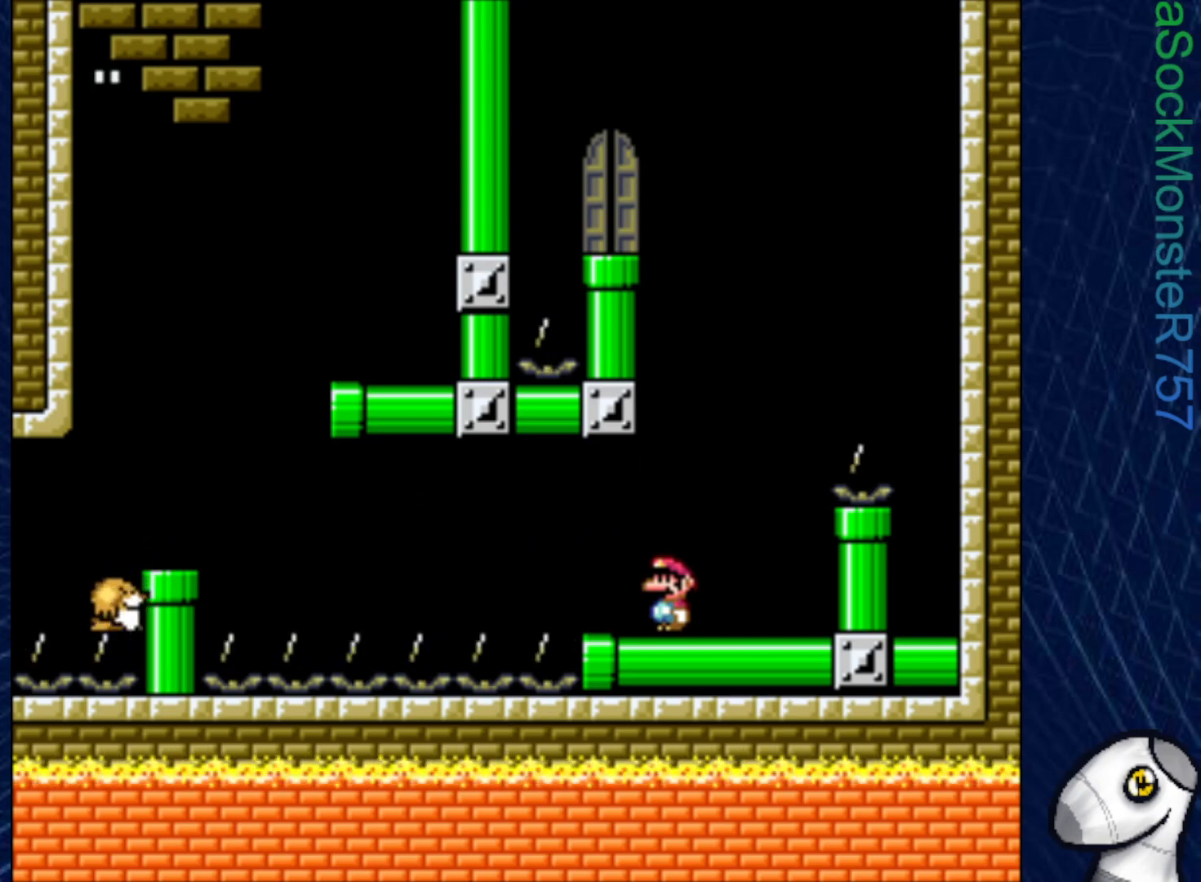
{"buttons": ["SQUARE"], "right_stick": "center", "events": []}
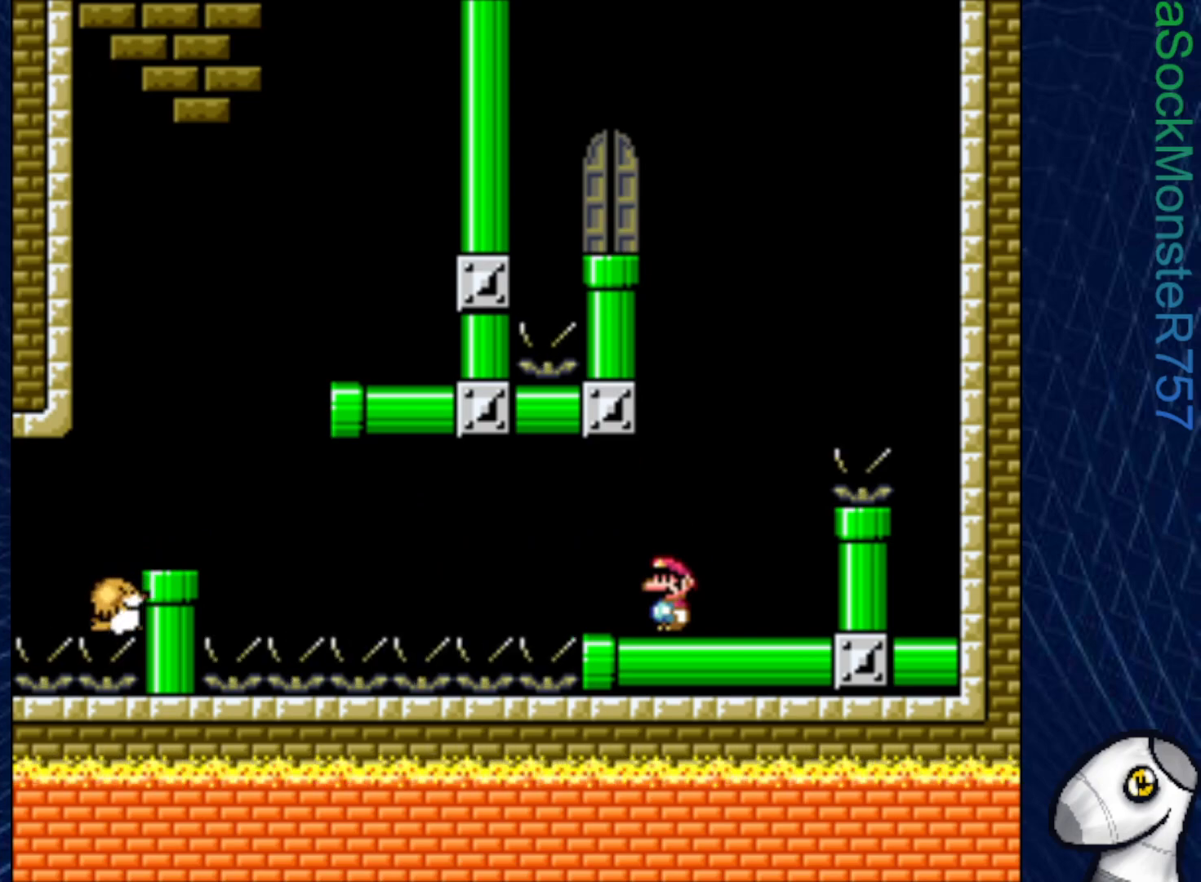
{"buttons": ["SQUARE"], "right_stick": "center", "events": []}
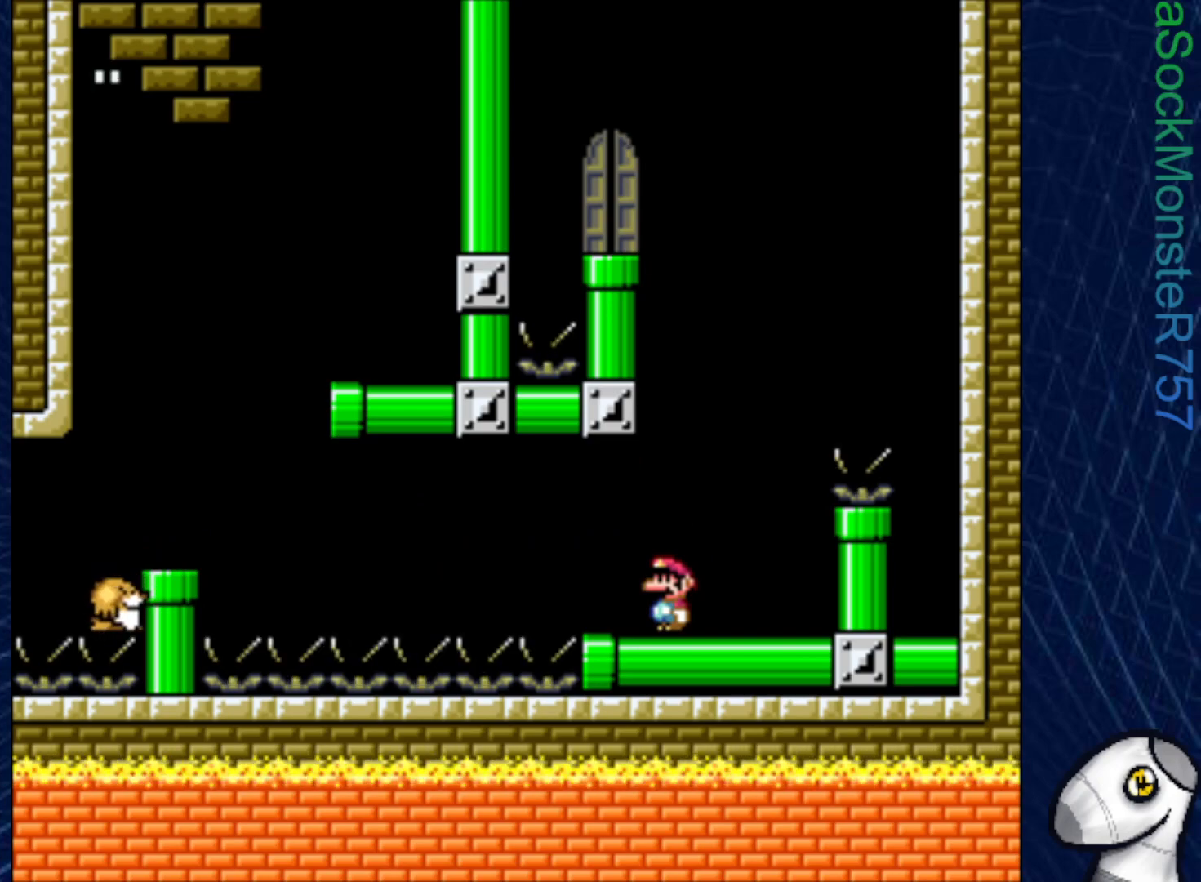
{"buttons": ["SQUARE"], "right_stick": "center", "events": []}
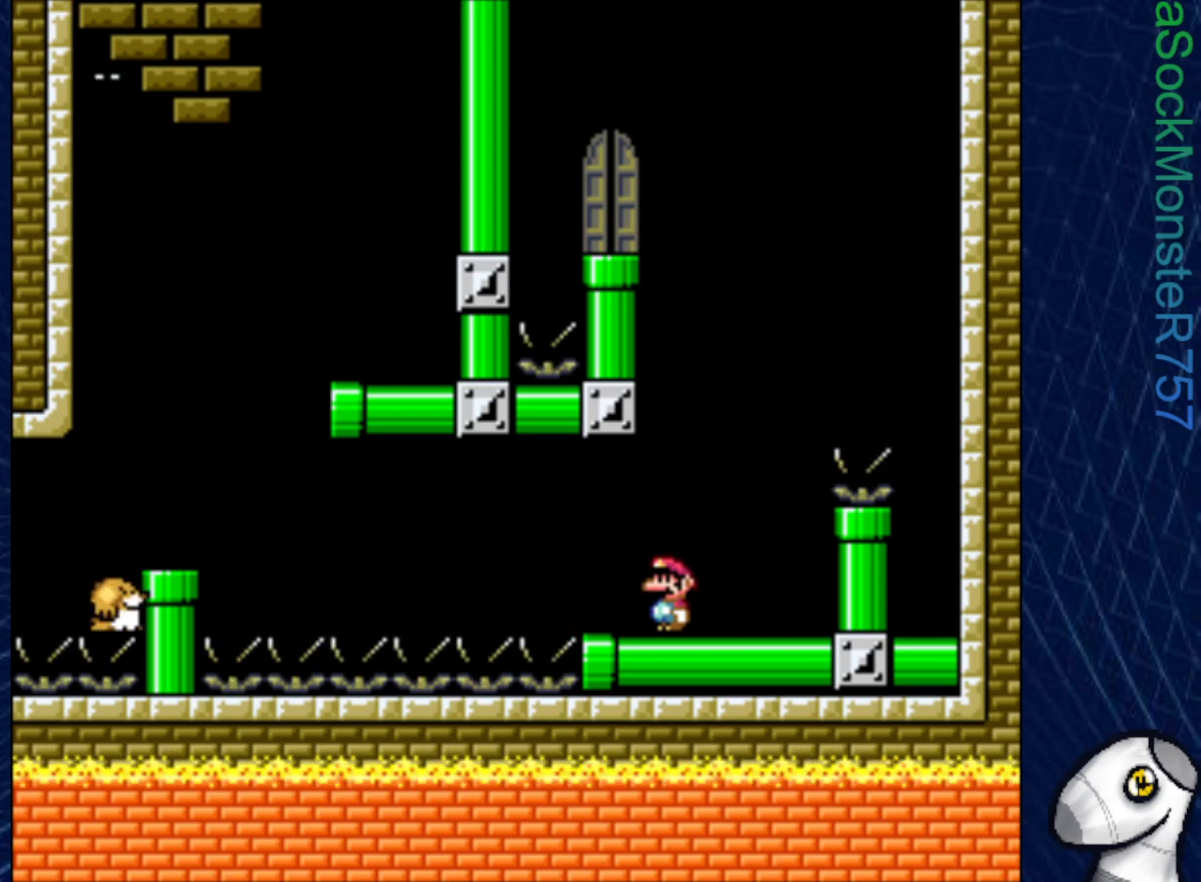
{"buttons": ["SQUARE"], "right_stick": "center", "events": []}
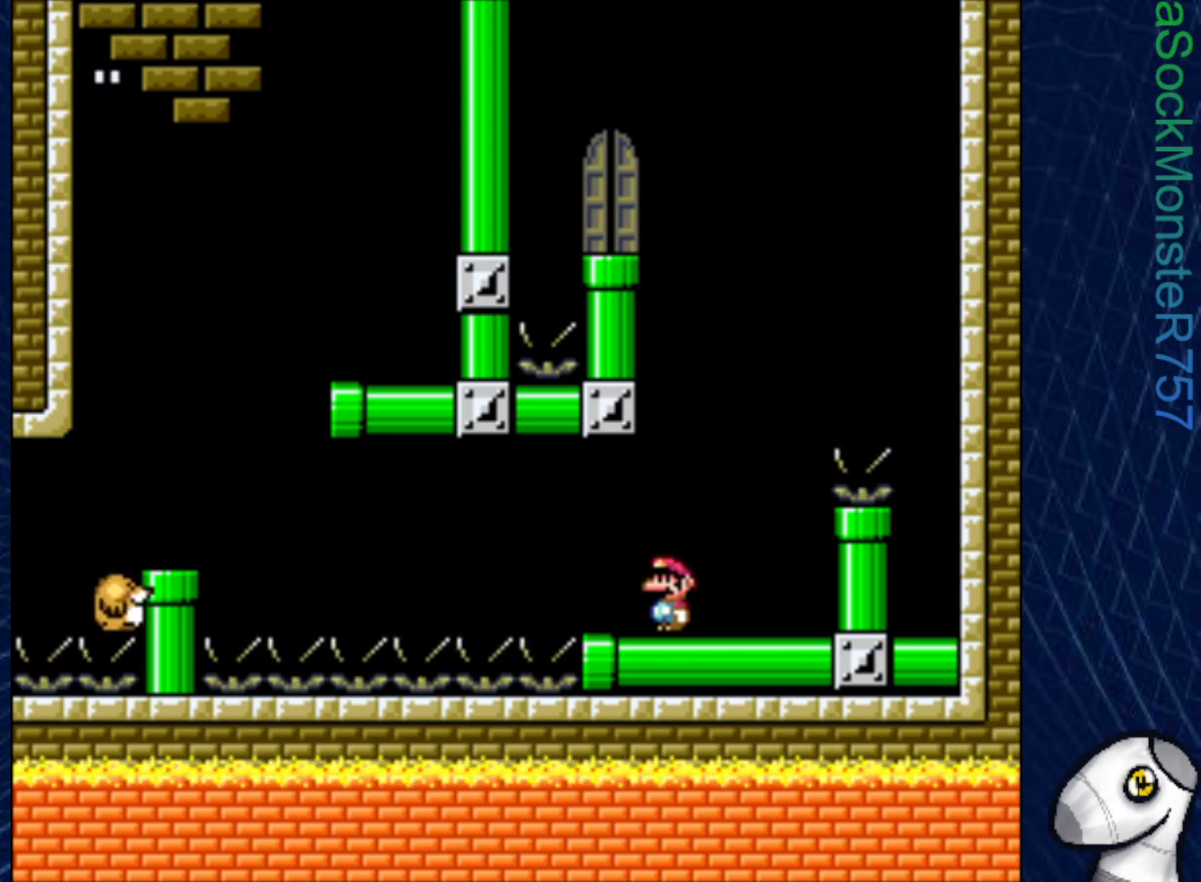
{"buttons": ["SQUARE"], "right_stick": "center", "events": []}
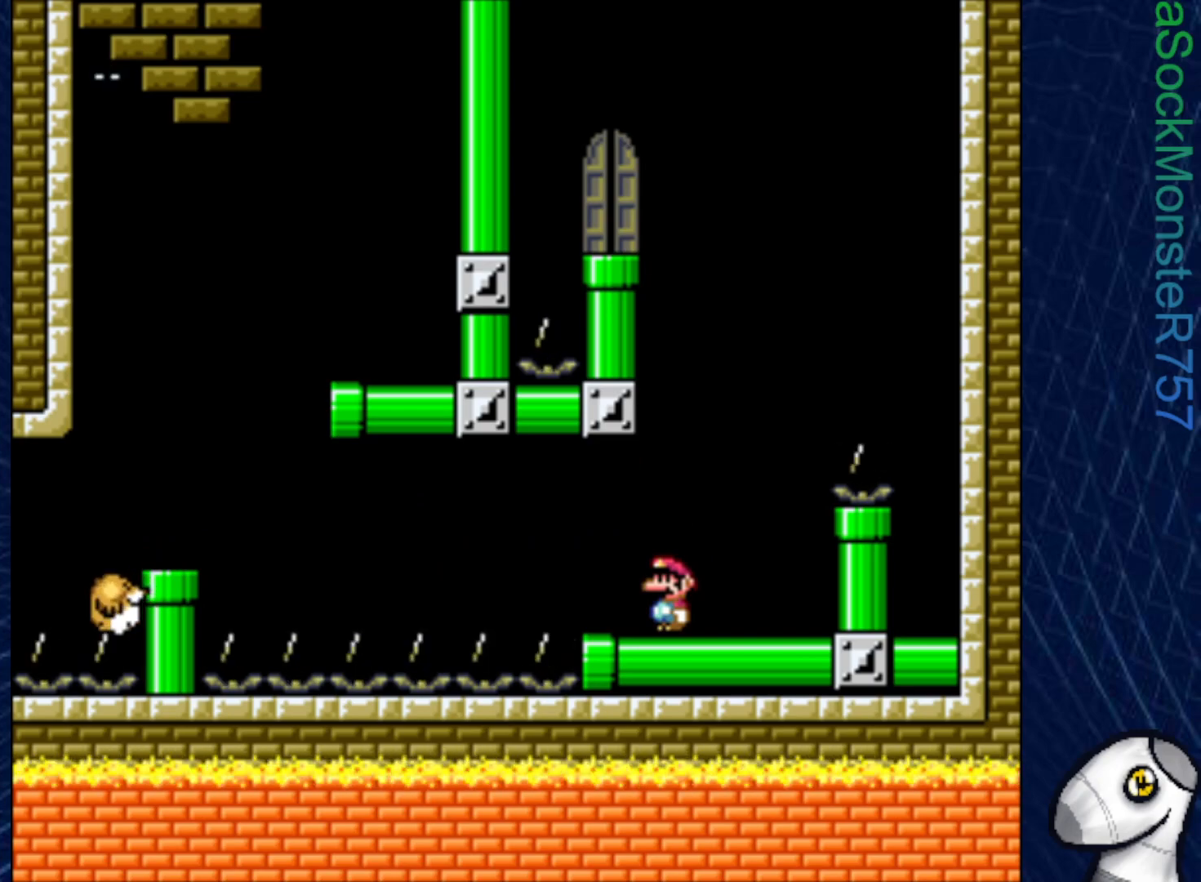
{"buttons": ["CROSS", "SQUARE", "DPAD_LEFT"], "right_stick": "center", "events": [[33, "DPAD_LEFT", "down"], [417, "CROSS", "down"]]}
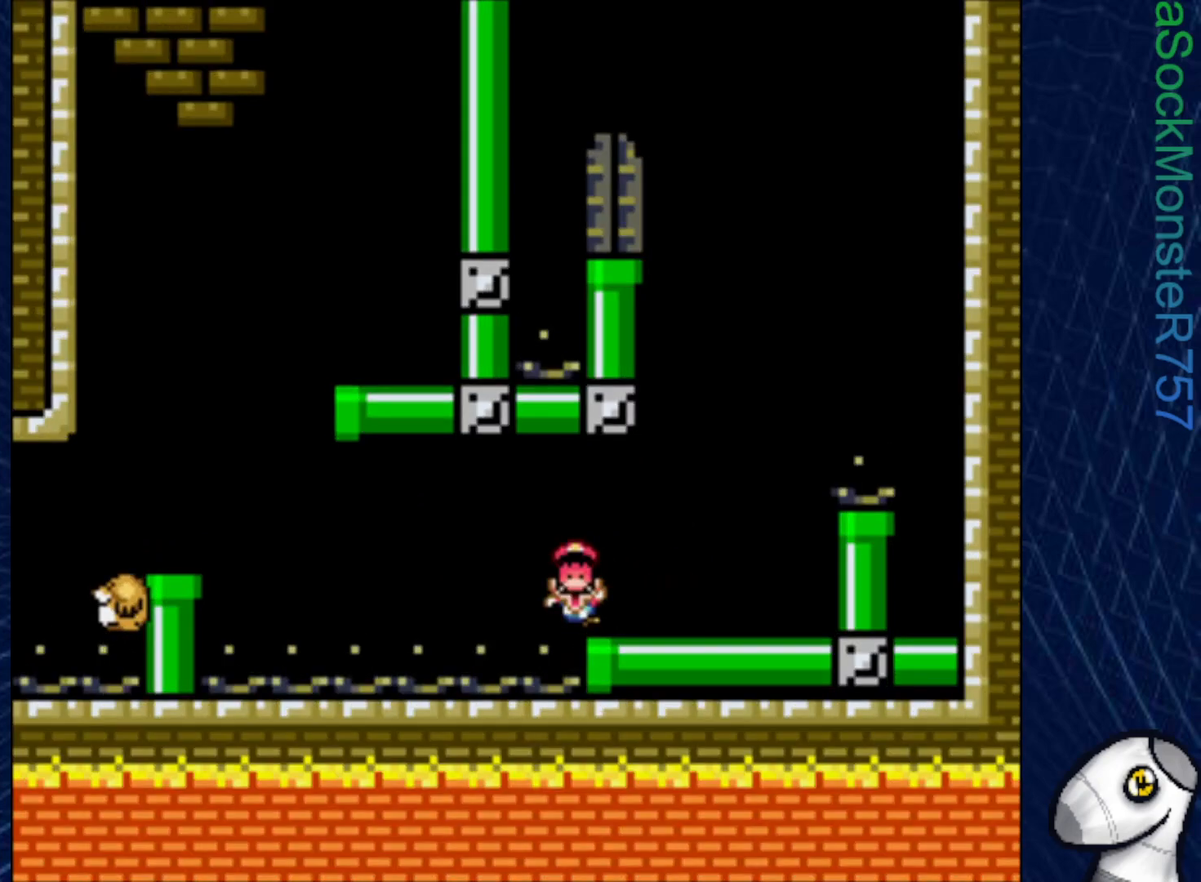
{"buttons": [], "right_stick": "center", "events": [[217, "CROSS", "up"], [333, "DPAD_LEFT", "up"], [433, "SQUARE", "up"]]}
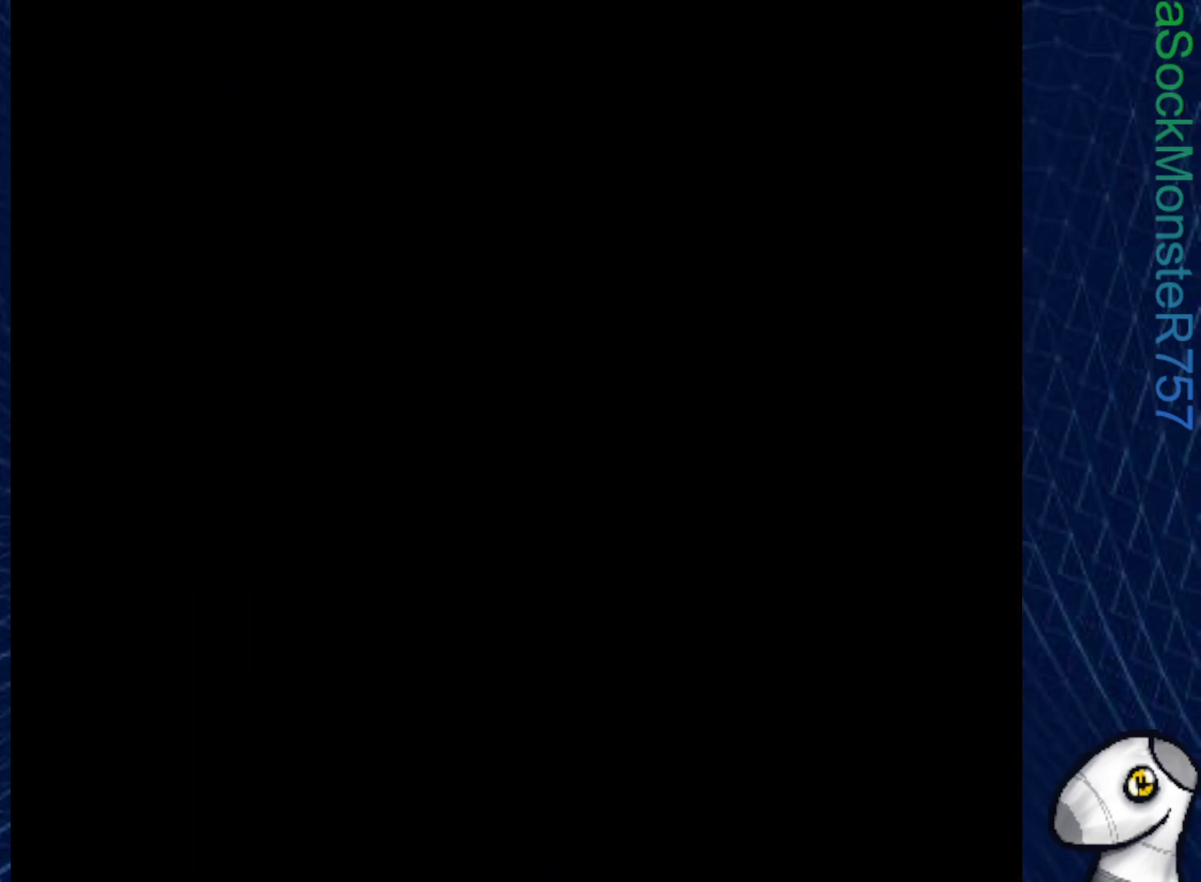
{"buttons": [], "right_stick": "center", "events": []}
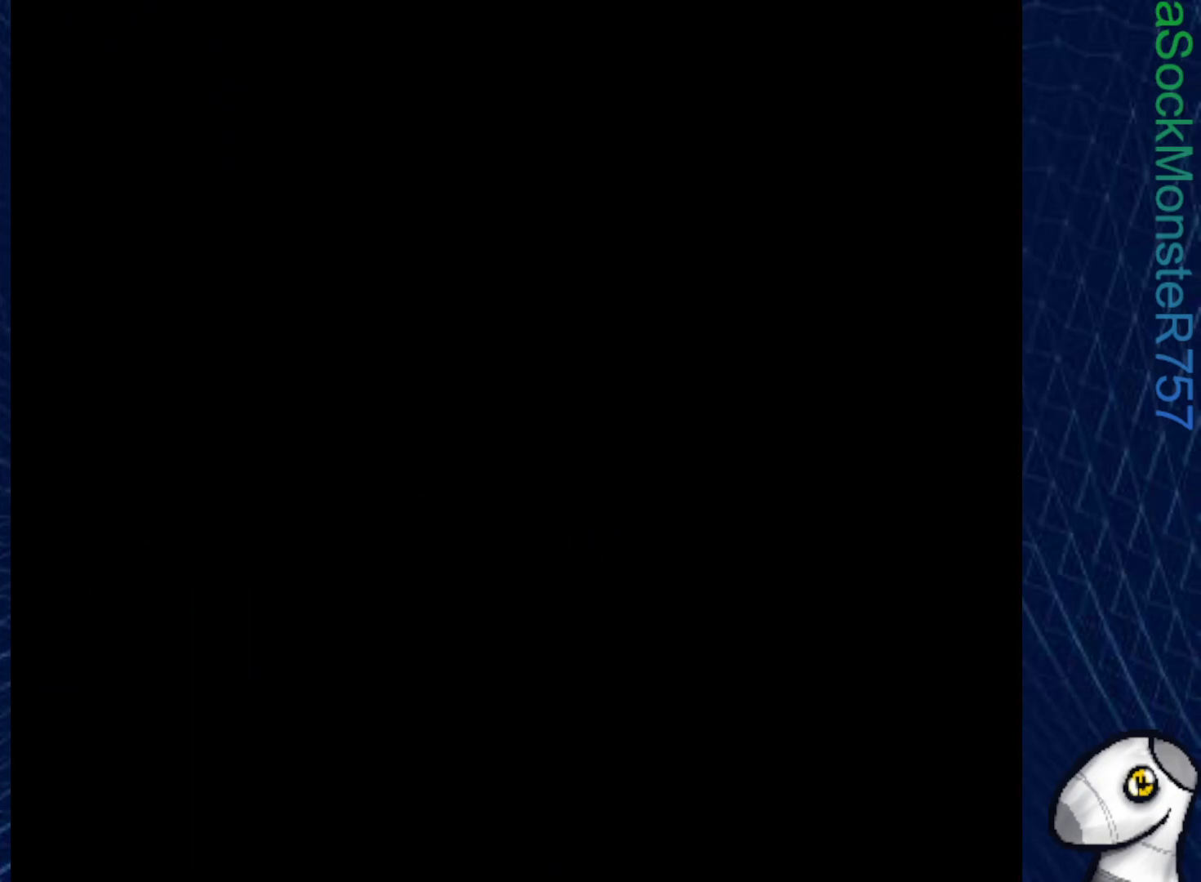
{"buttons": ["SQUARE"], "right_stick": "center", "events": [[283, "SQUARE", "down"]]}
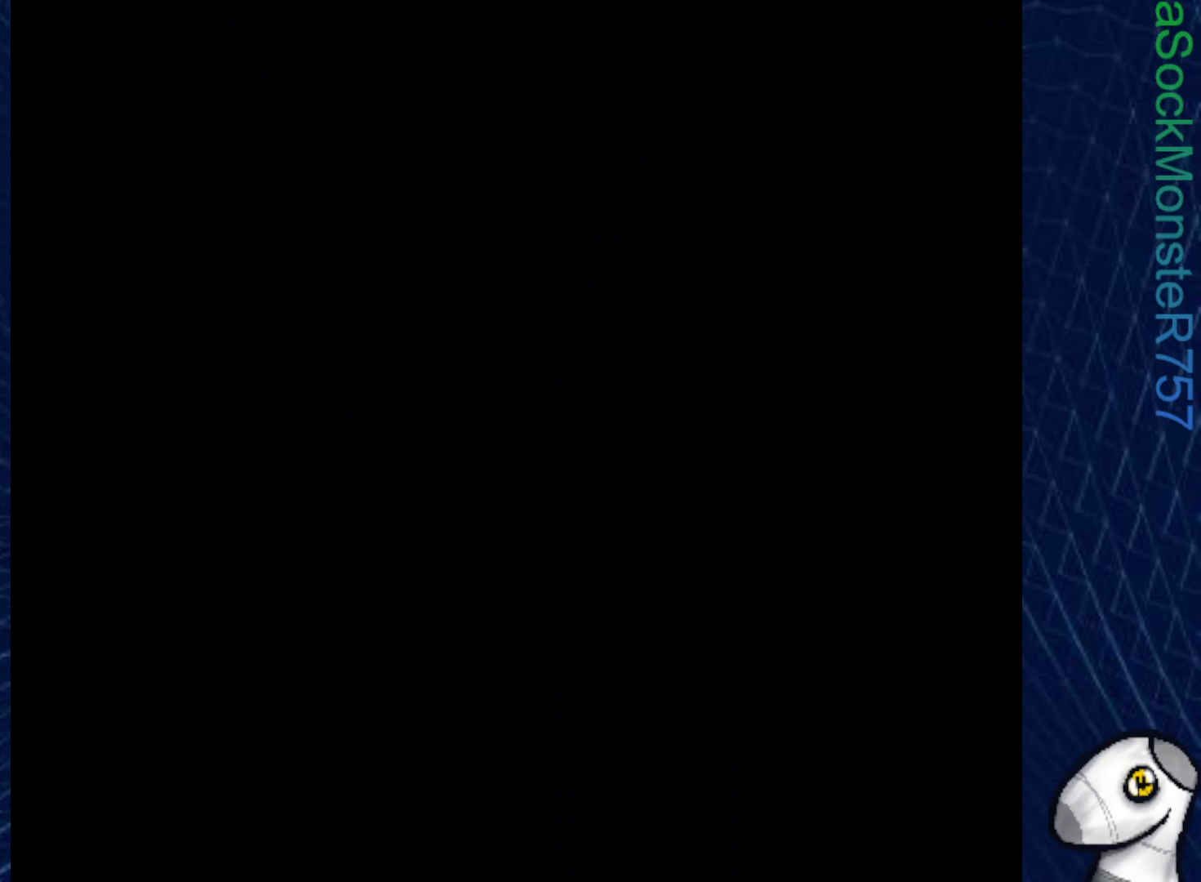
{"buttons": ["SQUARE"], "right_stick": "center", "events": []}
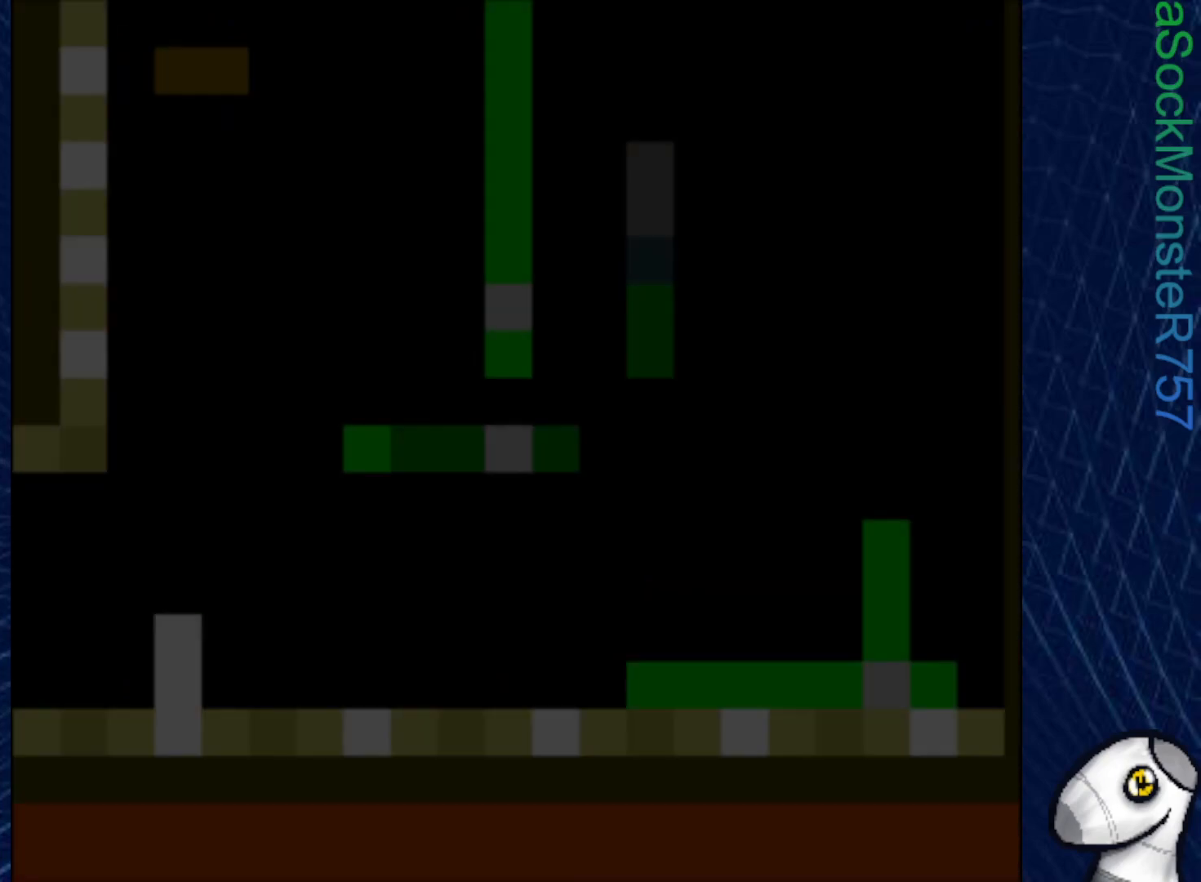
{"buttons": ["SQUARE"], "right_stick": "center", "events": []}
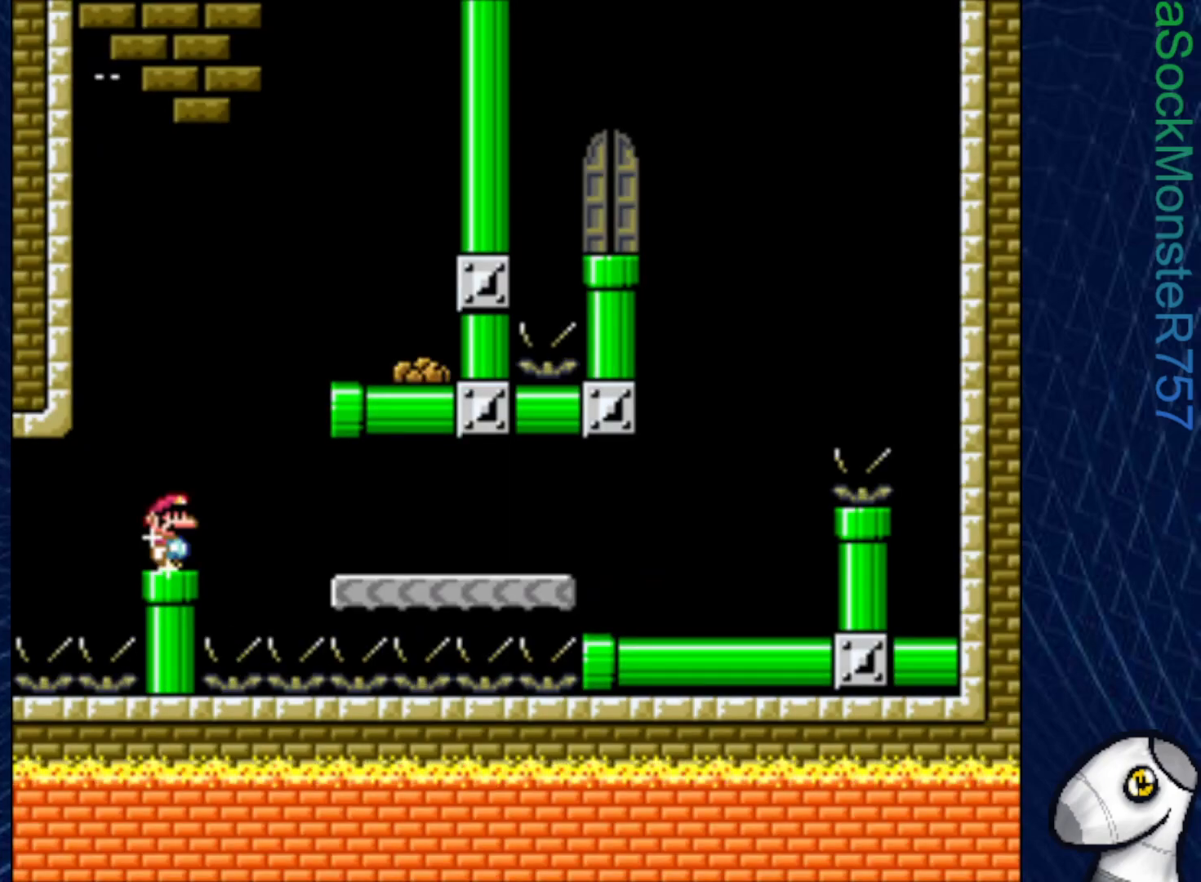
{"buttons": ["SQUARE"], "right_stick": "center", "events": []}
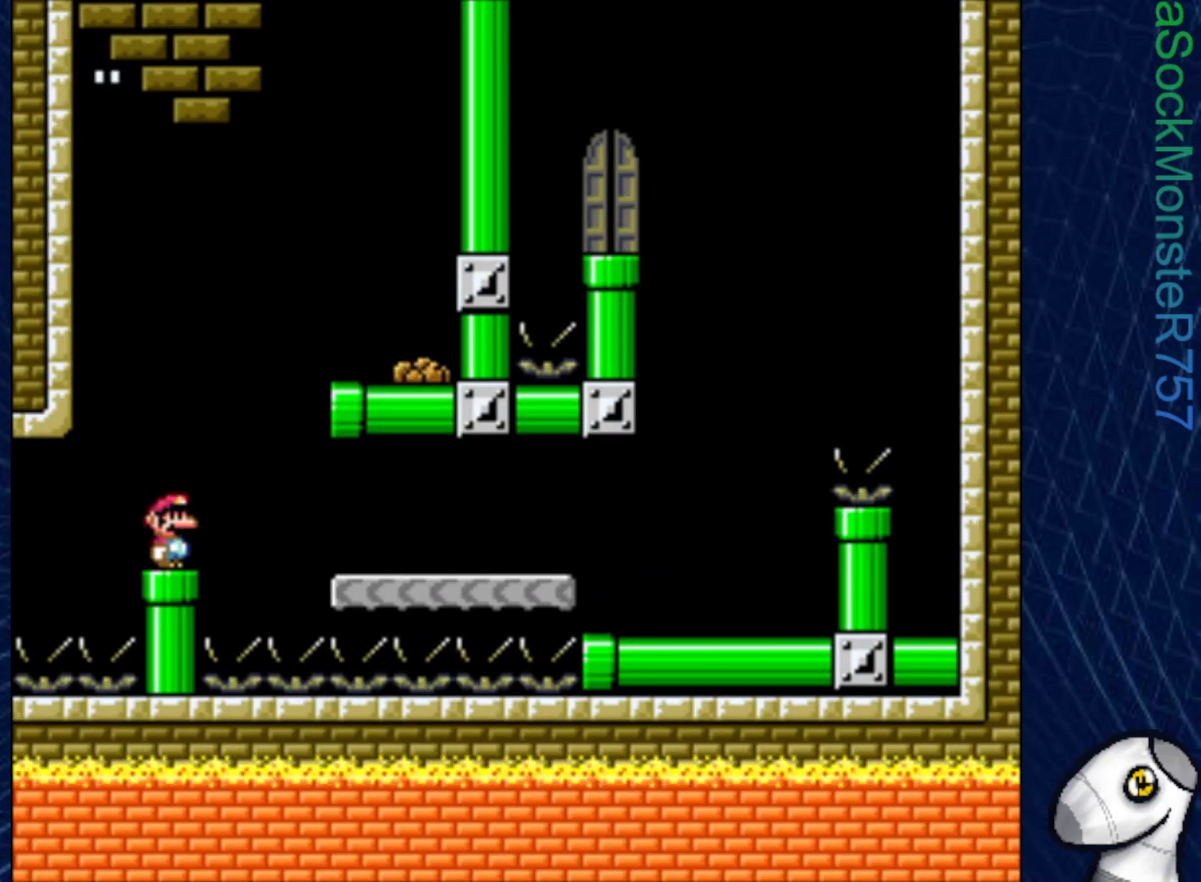
{"buttons": ["SQUARE"], "right_stick": "center", "events": []}
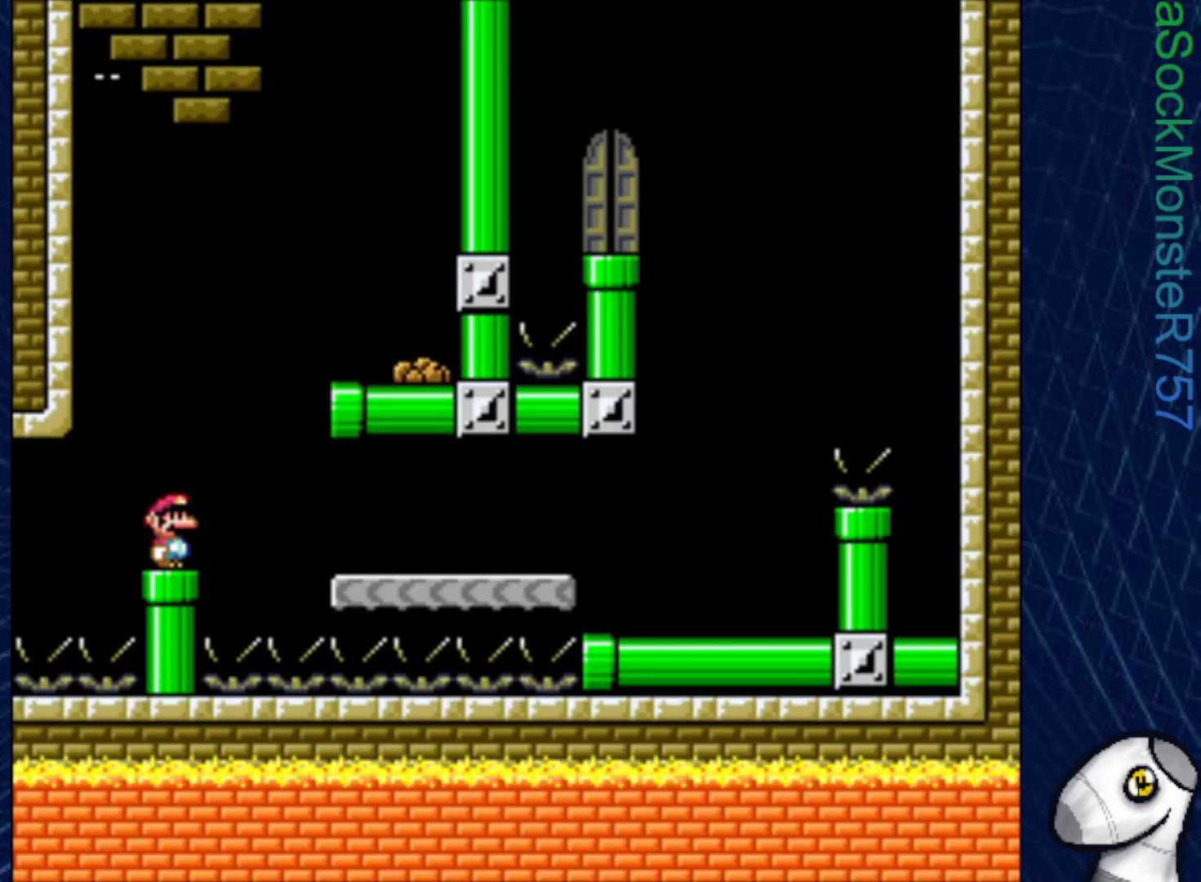
{"buttons": ["SQUARE"], "right_stick": "center", "events": []}
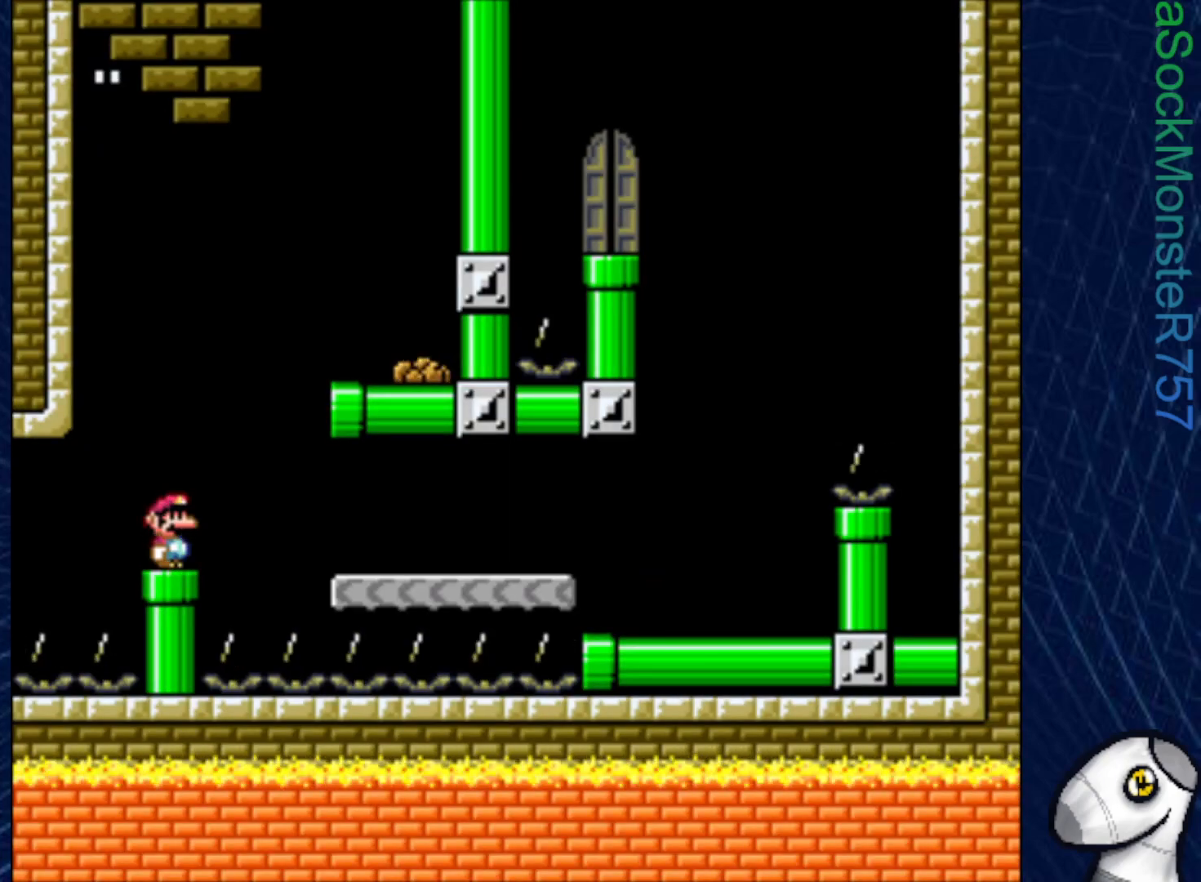
{"buttons": ["SQUARE"], "right_stick": "center", "events": []}
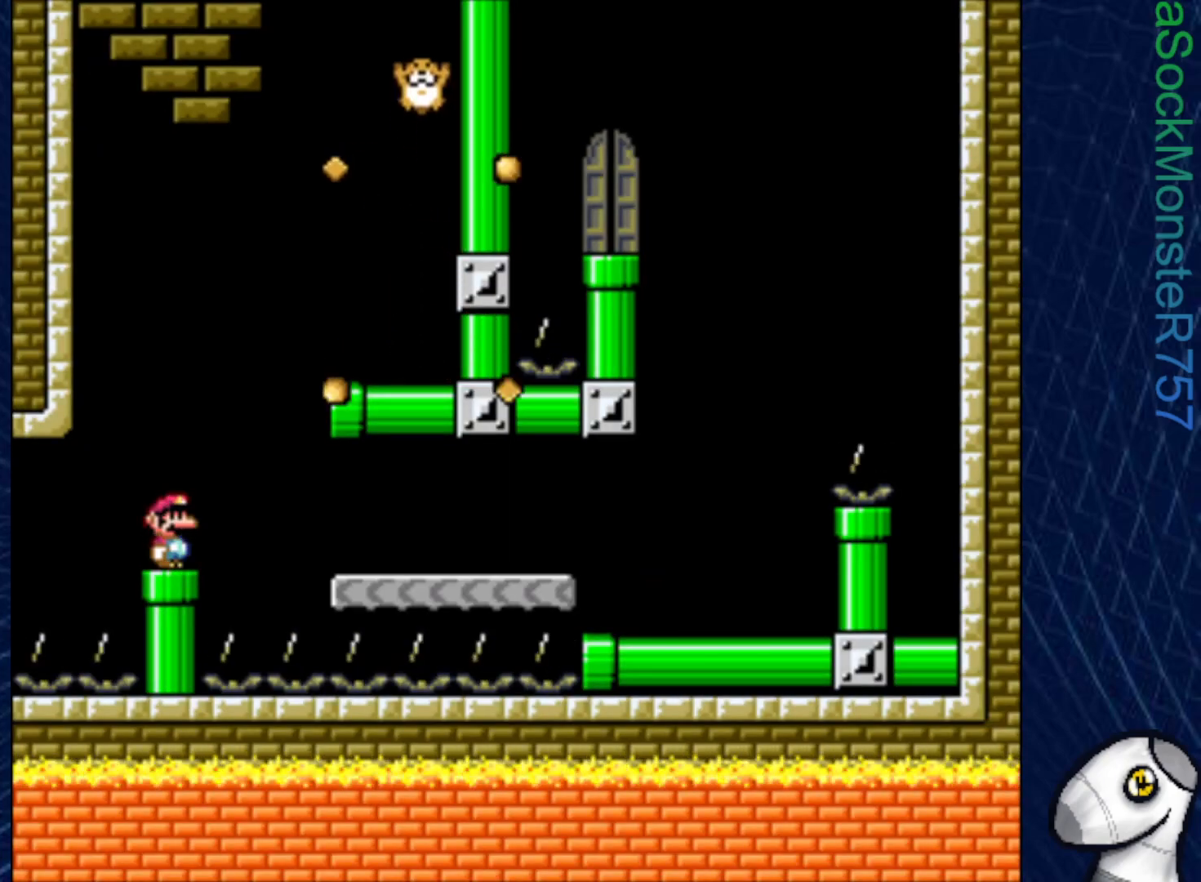
{"buttons": ["SQUARE"], "right_stick": "center", "events": []}